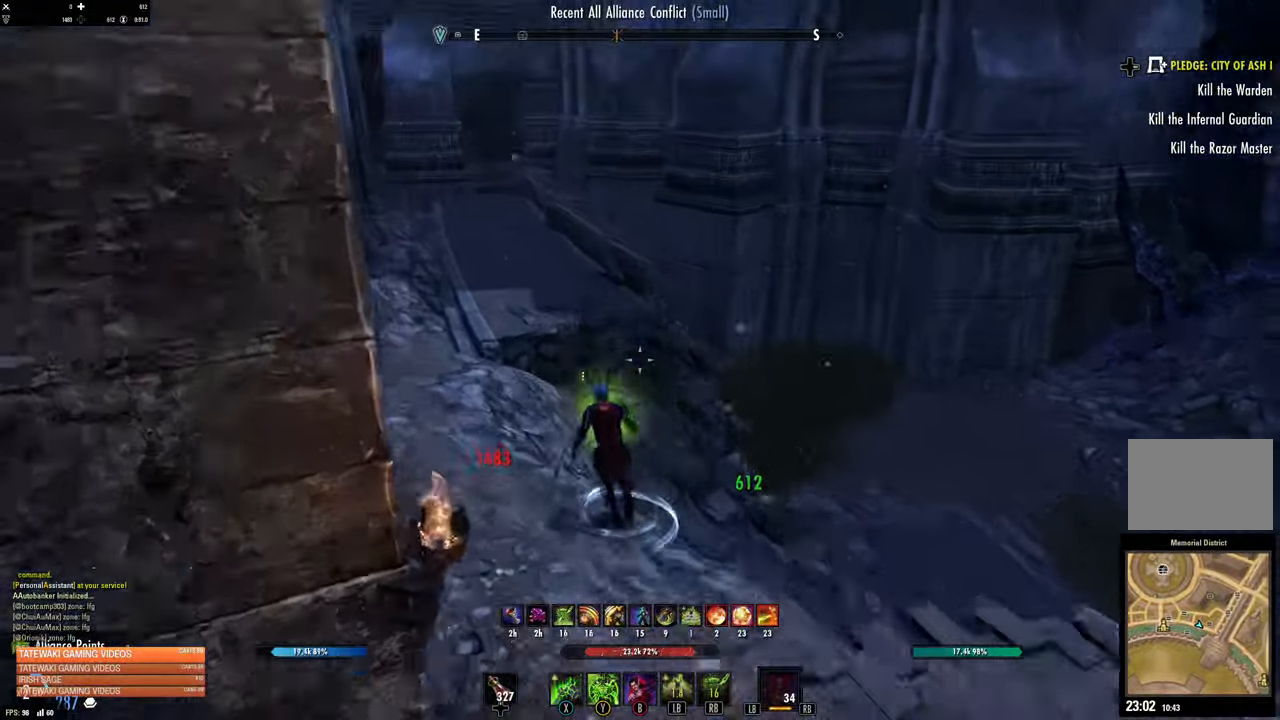
Gameplay with a controller (Xbox layout); each line is a JSON object with the inputs held at the frame after it (dt_ms = milliseconds from this image to that frame). "events" lists button and stick changes between this image and that frame as [ms after this image, input, new state], when the widget could be followed in between.
{"dt_ms": 500, "buttons": ["L2"], "left_stick": "up", "right_stick": "center", "events": [[150, "A", "down"], [200, "A", "up"], [366, "right_stick", "down"], [483, "L2", "down"], [483, "right_stick", "center"]]}
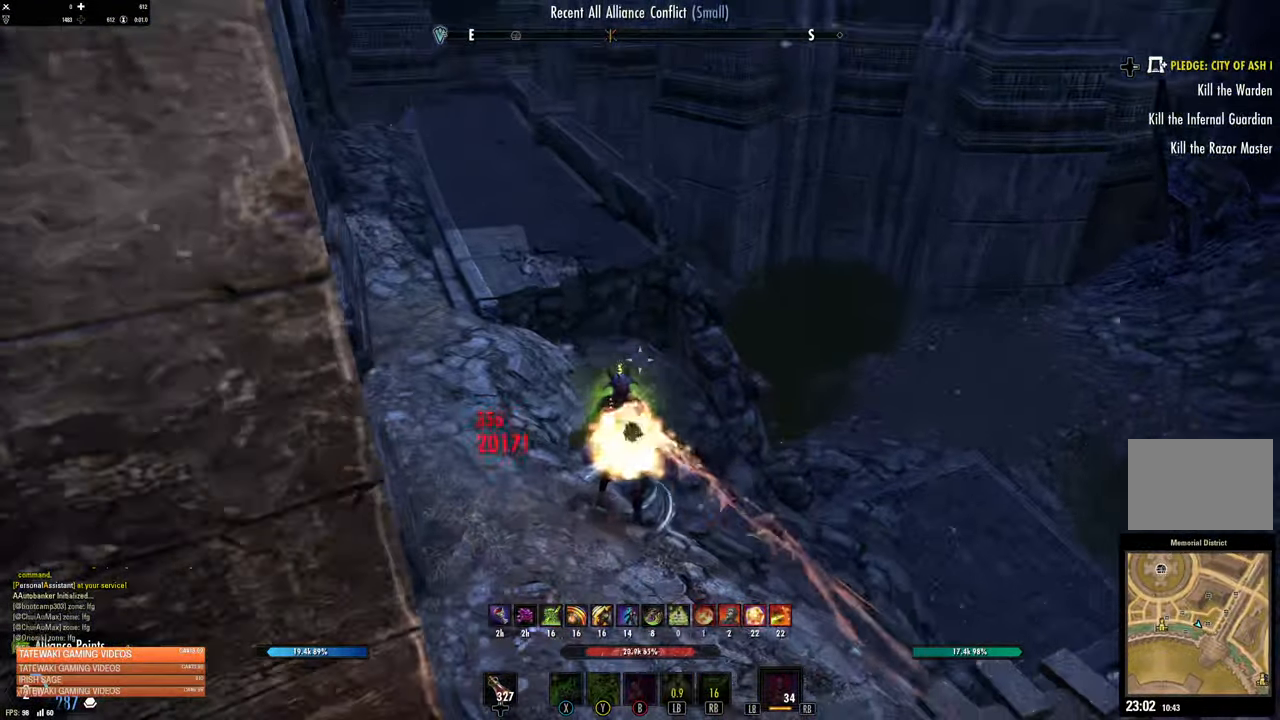
{"dt_ms": 500, "buttons": ["L2", "R2"], "left_stick": "up-left", "right_stick": "right", "events": [[50, "R2", "down"], [66, "left_stick", "center"], [266, "right_stick", "right"], [333, "left_stick", "up-left"]]}
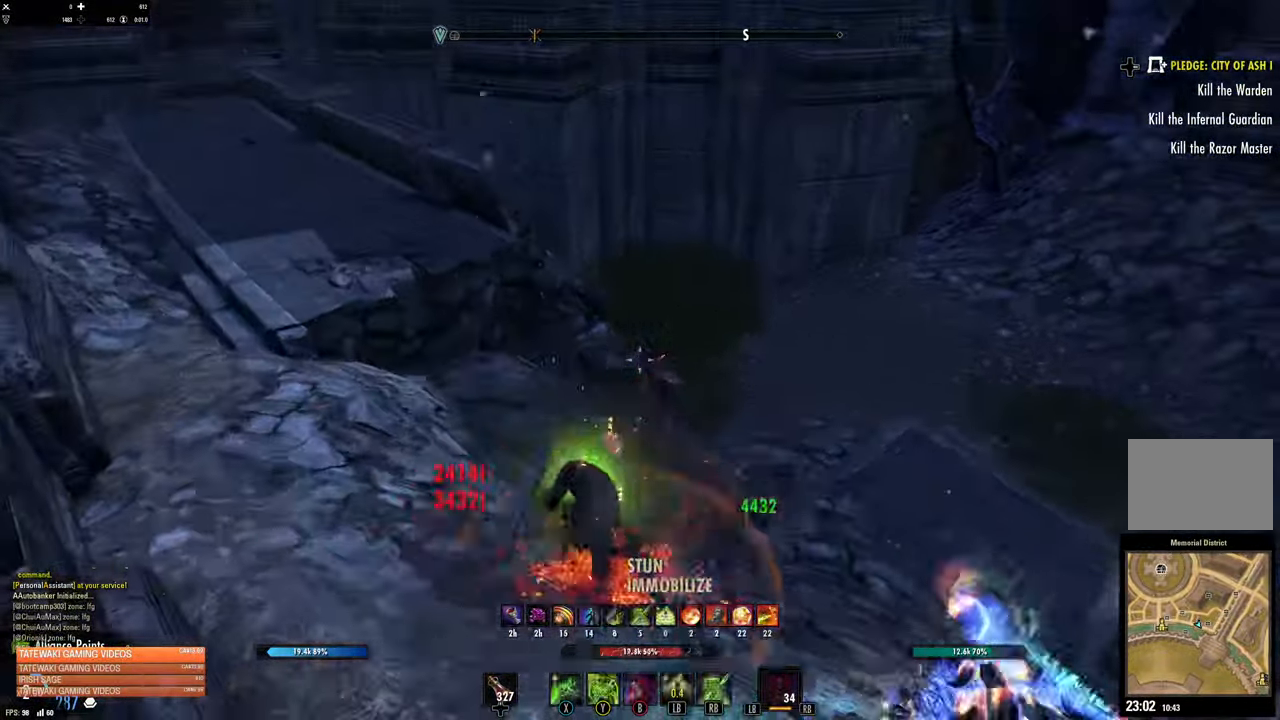
{"dt_ms": 500, "buttons": [], "left_stick": "up-left", "right_stick": "right", "events": [[16, "R2", "up"], [16, "right_stick", "center"], [83, "A", "down"], [183, "A", "up"], [433, "right_stick", "right"], [450, "L2", "up"]]}
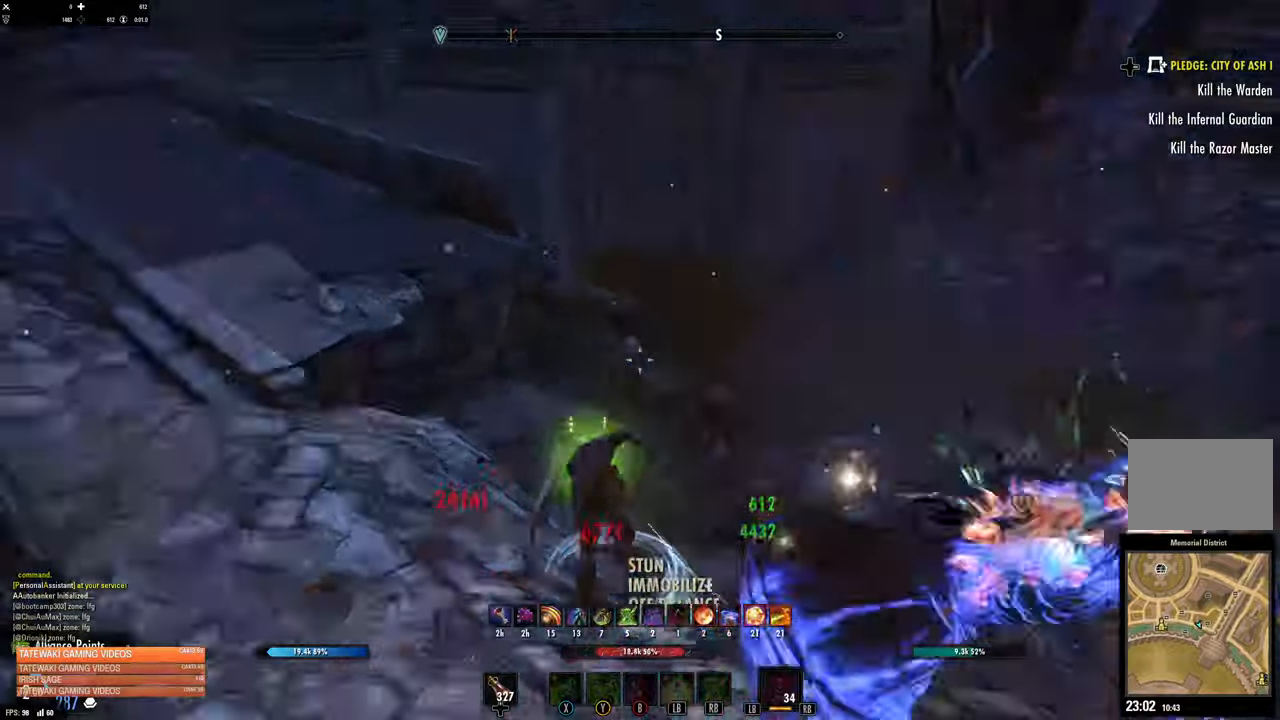
{"dt_ms": 500, "buttons": [], "left_stick": "left", "right_stick": "center", "events": [[100, "right_stick", "center"], [150, "left_stick", "left"], [217, "Y", "down"], [317, "Y", "up"]]}
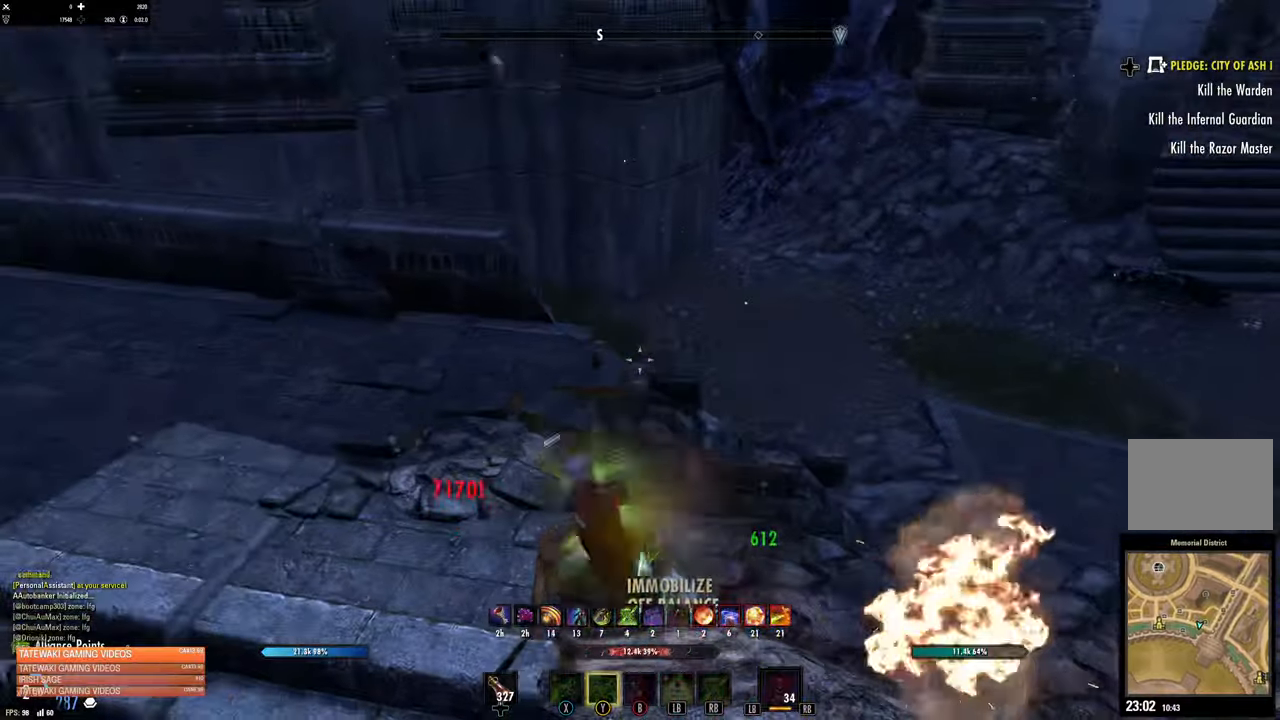
{"dt_ms": 500, "buttons": [], "left_stick": "down-right", "right_stick": "center", "events": [[433, "left_stick", "down-right"]]}
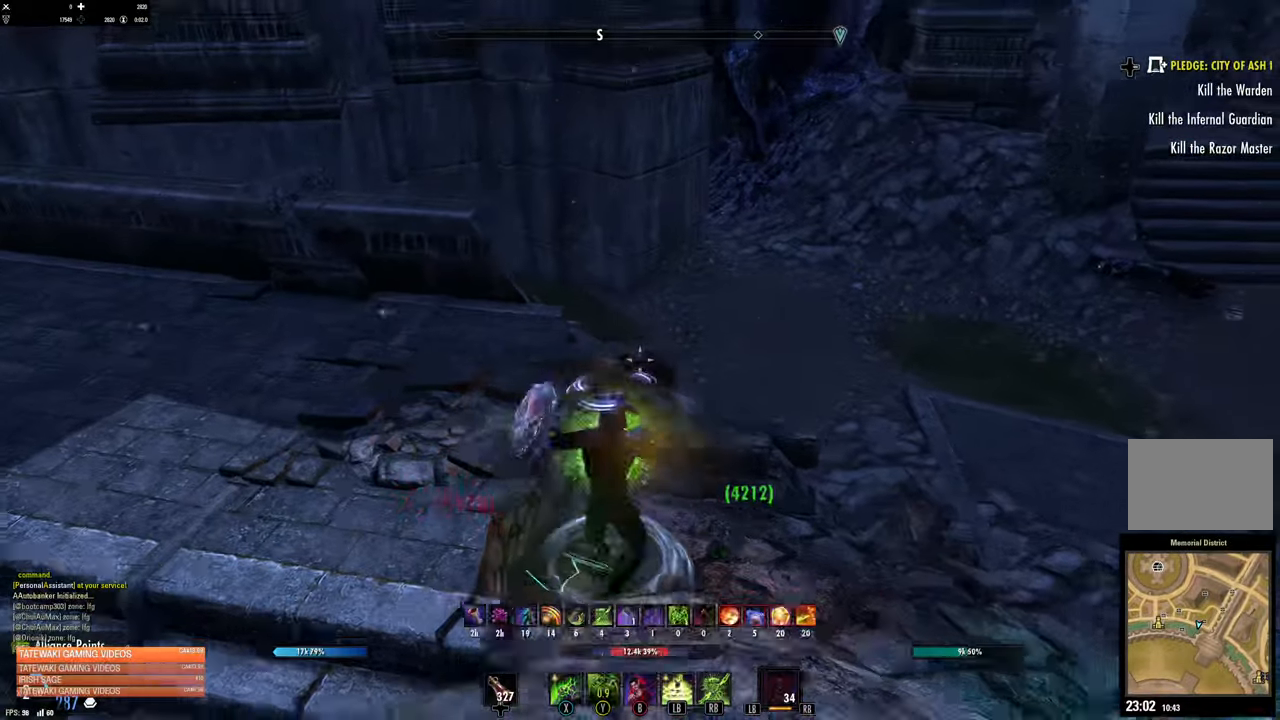
{"dt_ms": 500, "buttons": [], "left_stick": "down-right", "right_stick": "center", "events": []}
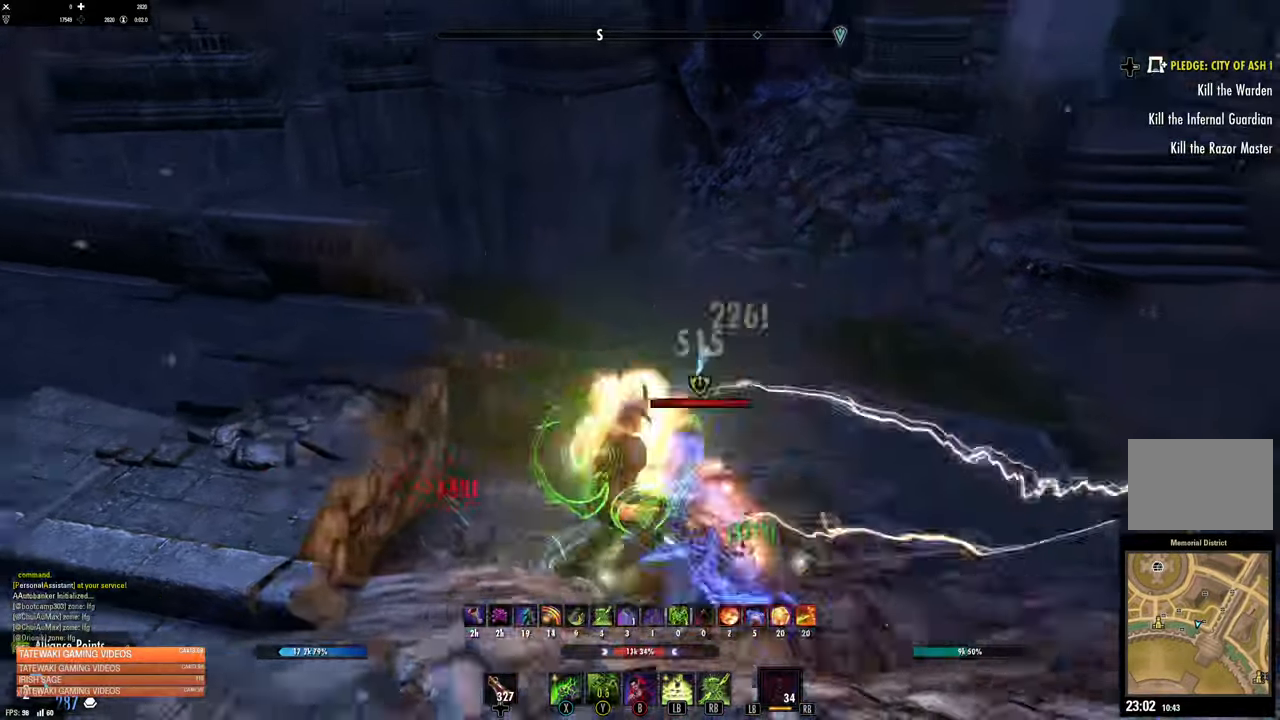
{"dt_ms": 500, "buttons": ["L2"], "left_stick": "down-right", "right_stick": "center", "events": [[67, "R1", "down"], [200, "L2", "down"], [200, "R1", "up"], [317, "A", "down"], [417, "A", "up"]]}
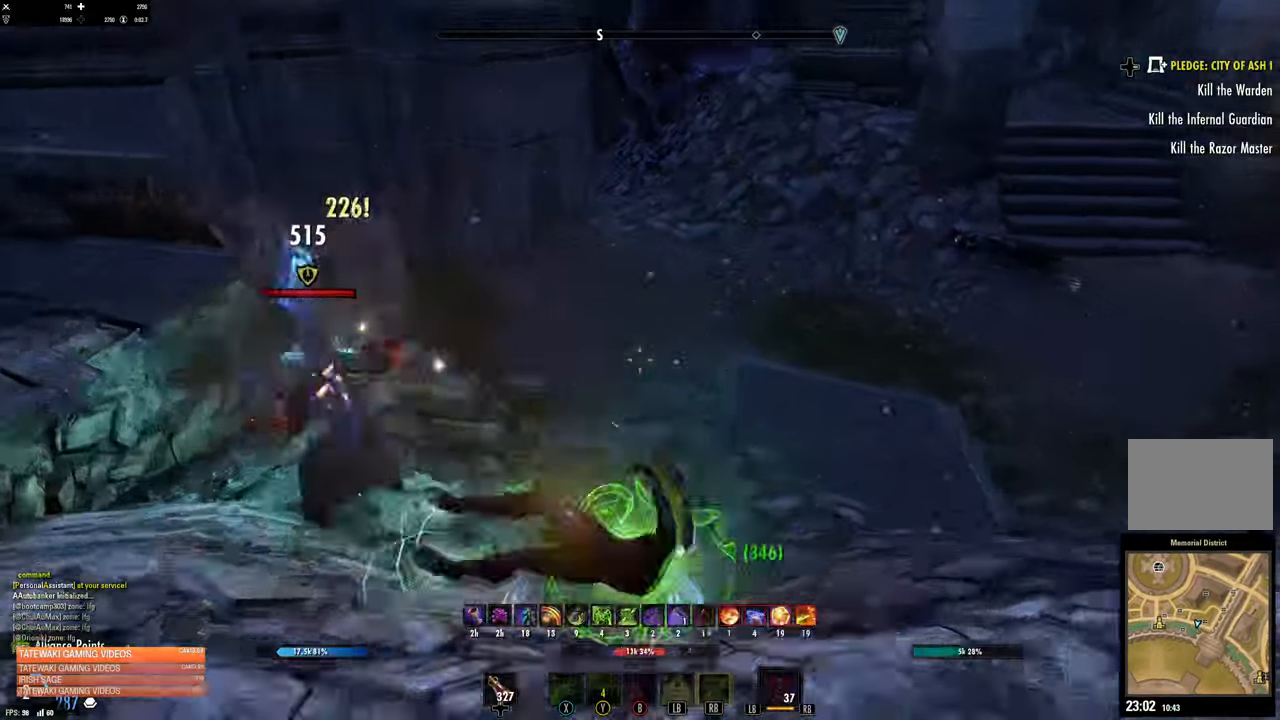
{"dt_ms": 500, "buttons": [], "left_stick": "left", "right_stick": "left", "events": [[50, "right_stick", "left"], [67, "L2", "up"], [67, "left_stick", "right"], [217, "left_stick", "center"], [267, "left_stick", "left"]]}
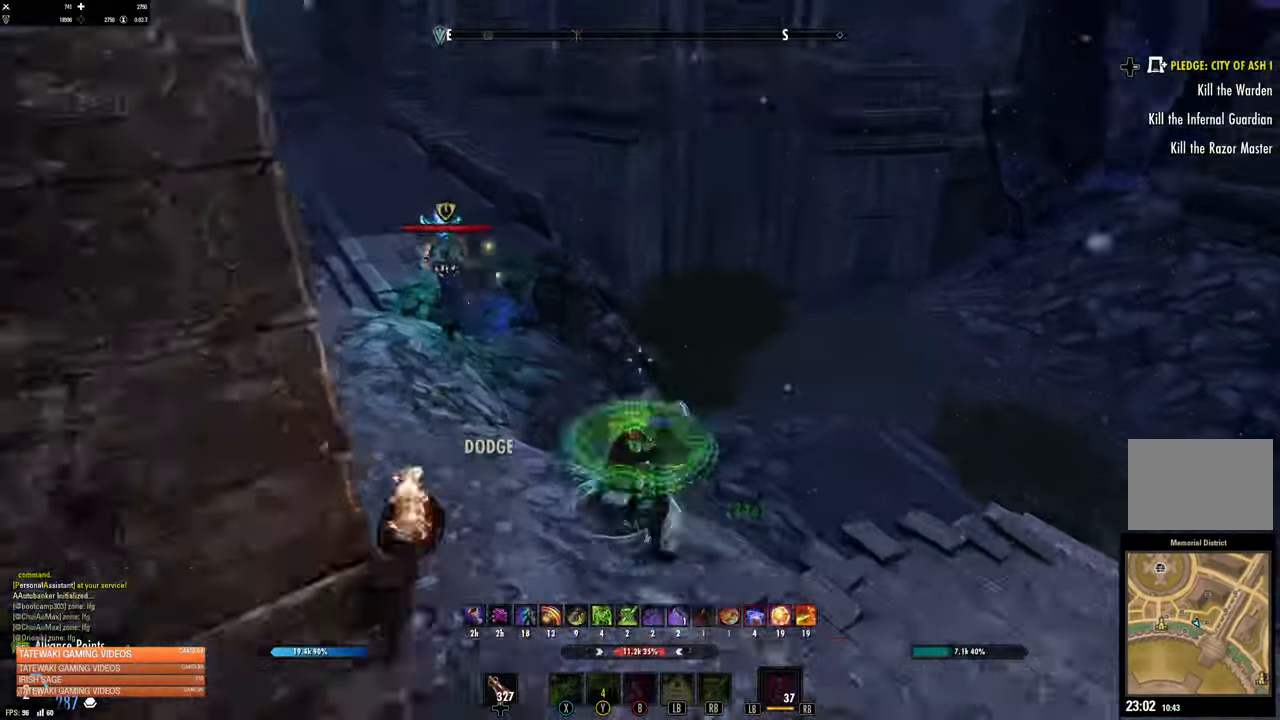
{"dt_ms": 500, "buttons": [], "left_stick": "up-left", "right_stick": "center", "events": [[67, "DPAD_LEFT", "down"], [67, "right_stick", "center"], [117, "DPAD_LEFT", "up"], [300, "left_stick", "up-left"], [300, "right_stick", "left"], [367, "R2", "down"], [450, "right_stick", "center"], [467, "R2", "up"]]}
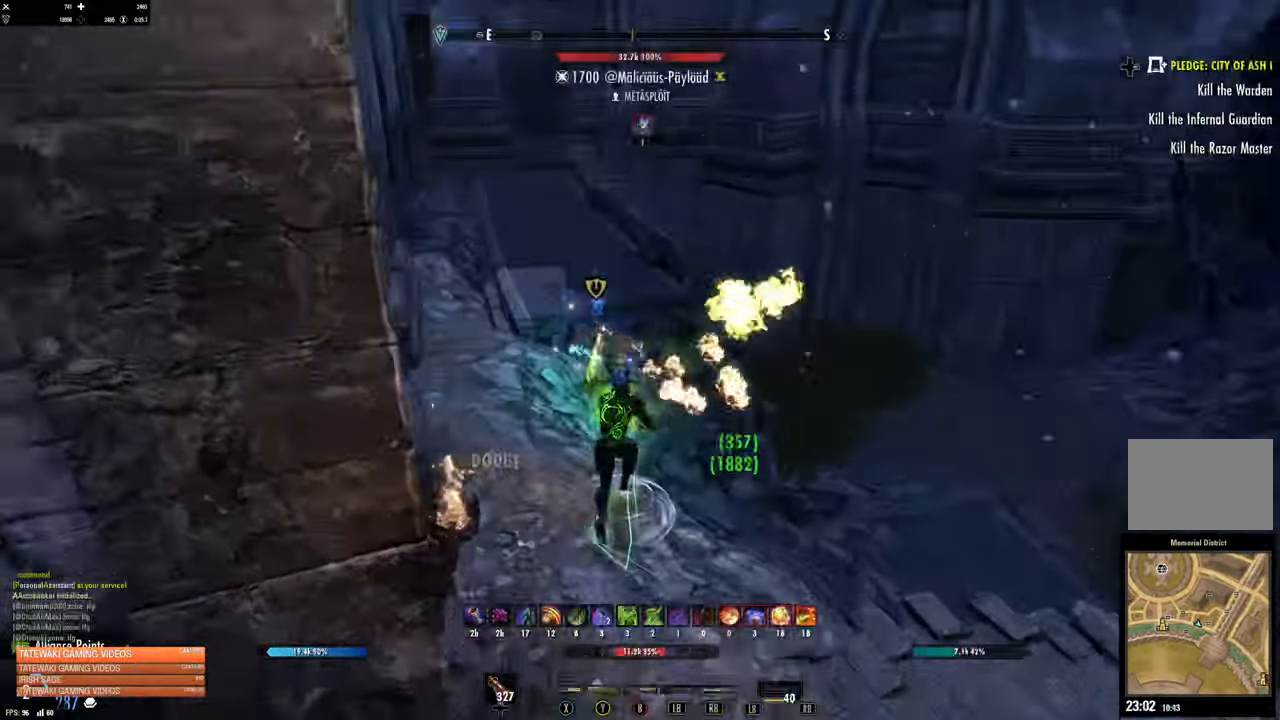
{"dt_ms": 500, "buttons": ["L2"], "left_stick": "up-left", "right_stick": "center", "events": [[33, "B", "down"], [83, "B", "up"], [150, "B", "down"], [233, "B", "up"], [267, "L2", "down"]]}
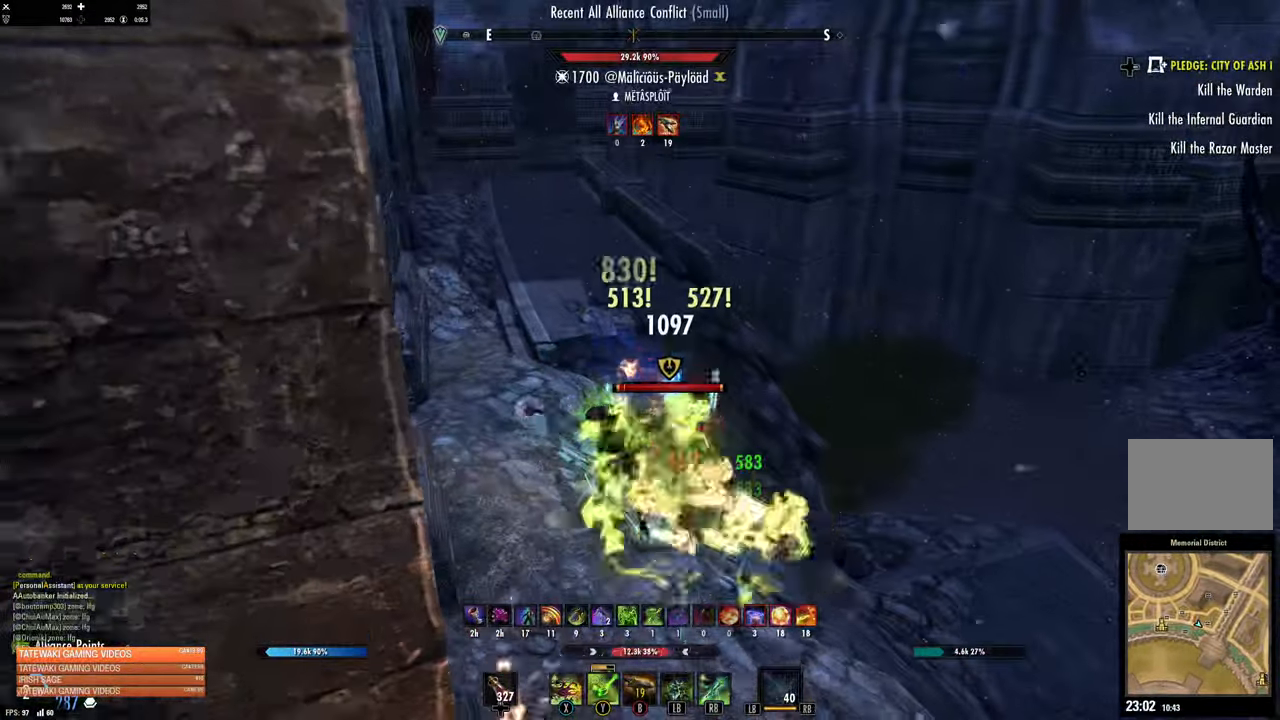
{"dt_ms": 500, "buttons": [], "left_stick": "up-left", "right_stick": "left", "events": [[33, "A", "down"], [133, "A", "up"], [267, "L2", "up"], [300, "right_stick", "left"]]}
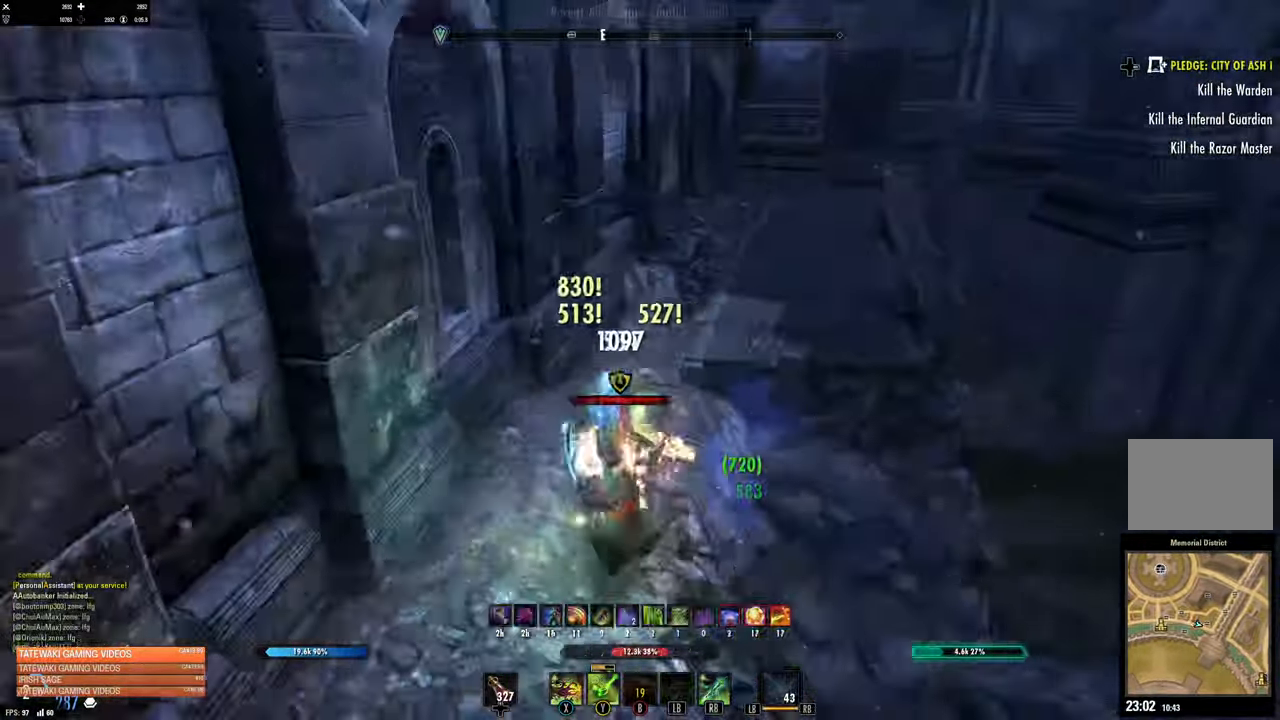
{"dt_ms": 500, "buttons": ["DPAD_UP"], "left_stick": "up", "right_stick": "center", "events": [[100, "DPAD_LEFT", "down"], [100, "left_stick", "up"], [100, "right_stick", "center"], [167, "DPAD_LEFT", "up"], [317, "A", "down"], [367, "A", "up"], [483, "DPAD_UP", "down"]]}
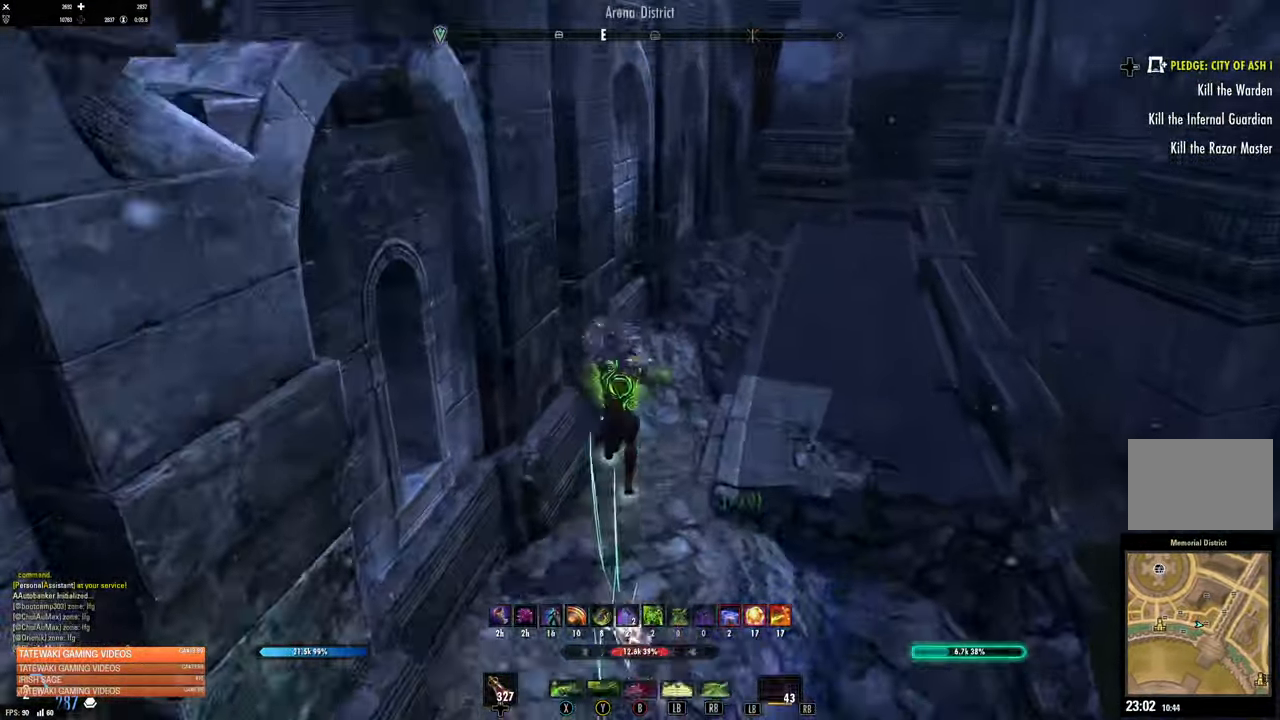
{"dt_ms": 500, "buttons": [], "left_stick": "up-right", "right_stick": "center", "events": [[83, "DPAD_UP", "up"], [150, "L1", "down"], [150, "left_stick", "up-right"], [233, "L1", "up"], [334, "L2", "down"], [450, "L2", "up"]]}
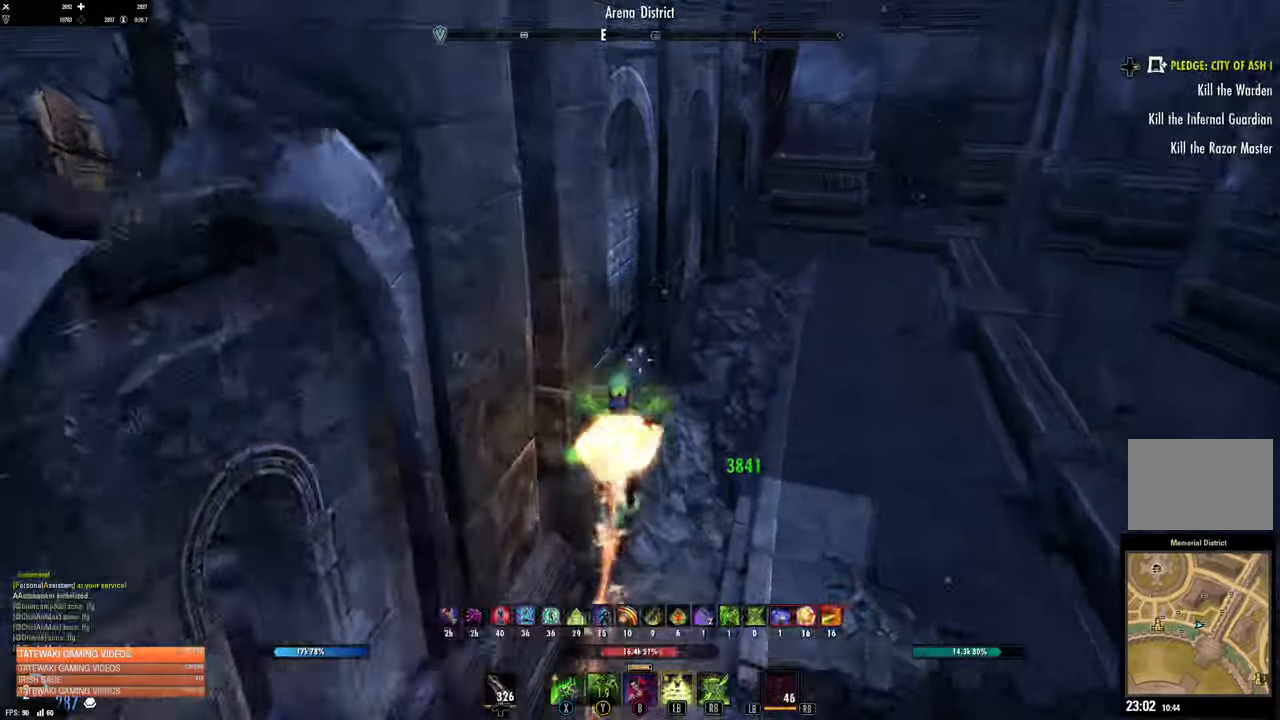
{"dt_ms": 500, "buttons": [], "left_stick": "up-right", "right_stick": "center", "events": [[334, "A", "down"], [434, "A", "up"]]}
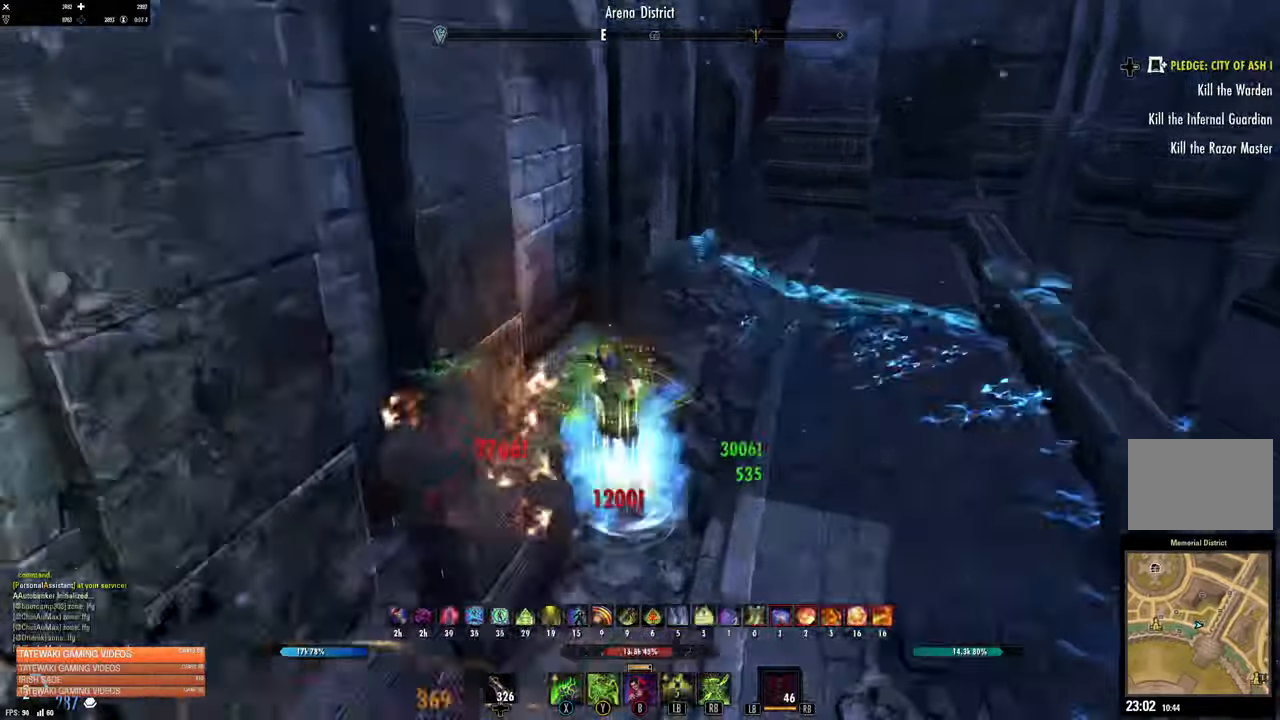
{"dt_ms": 1000, "buttons": ["L2"], "left_stick": "left", "right_stick": "center"}
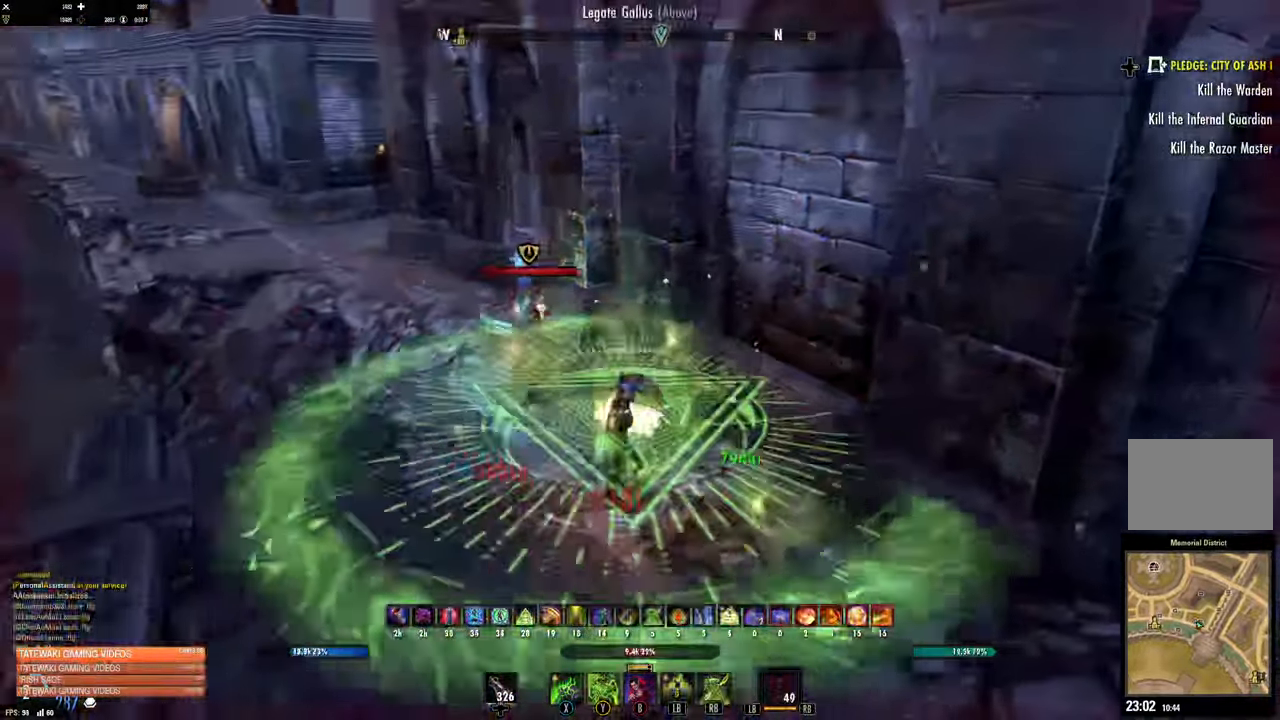
{"dt_ms": 500, "buttons": ["L2"], "left_stick": "left", "right_stick": "right", "events": [[84, "left_stick", "up-left"], [334, "left_stick", "left"], [400, "right_stick", "right"]]}
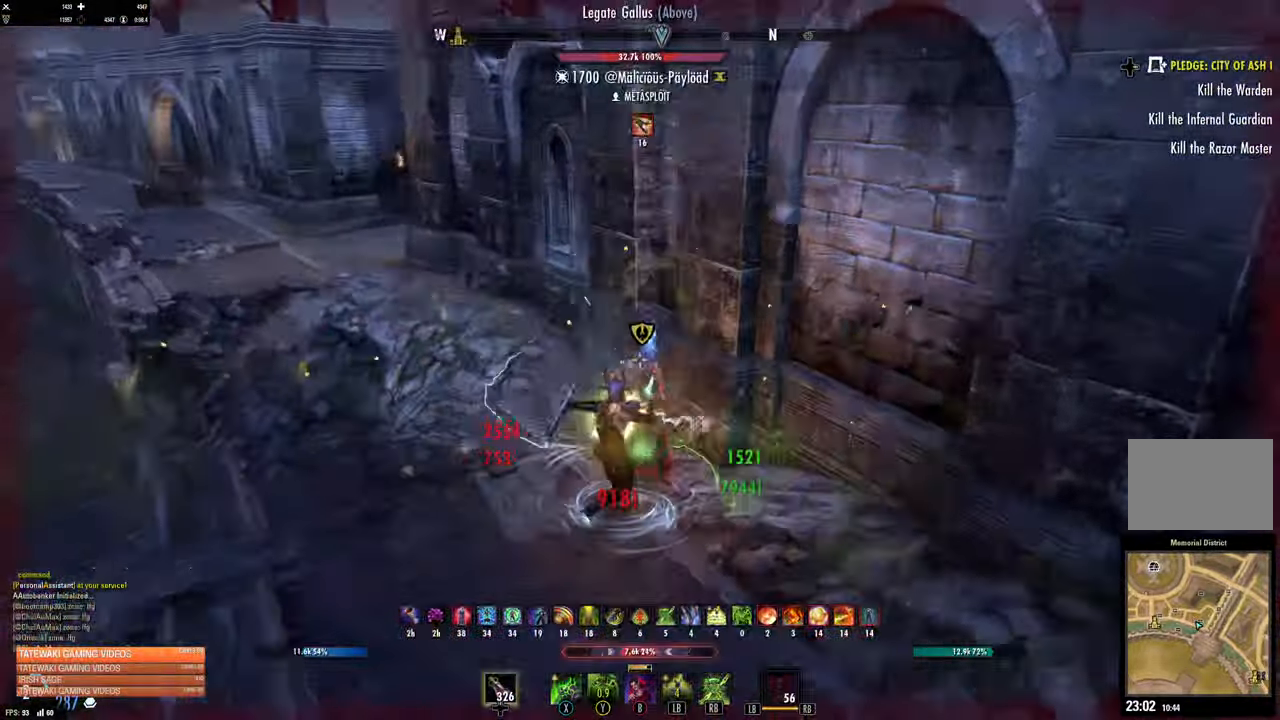
{"dt_ms": 1000, "buttons": ["L2"], "left_stick": "up-right", "right_stick": "center"}
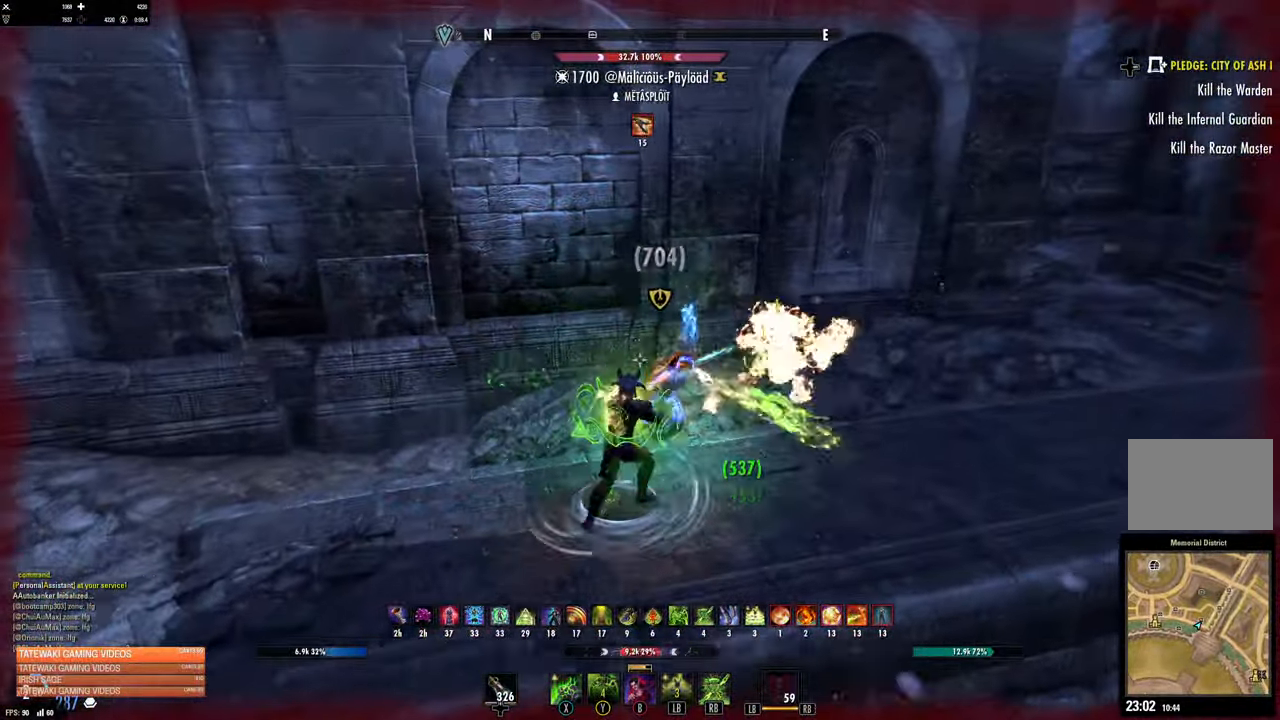
{"dt_ms": 500, "buttons": [], "left_stick": "right", "right_stick": "center", "events": [[84, "left_stick", "right"], [167, "L2", "up"], [284, "R2", "down"], [384, "R2", "up"]]}
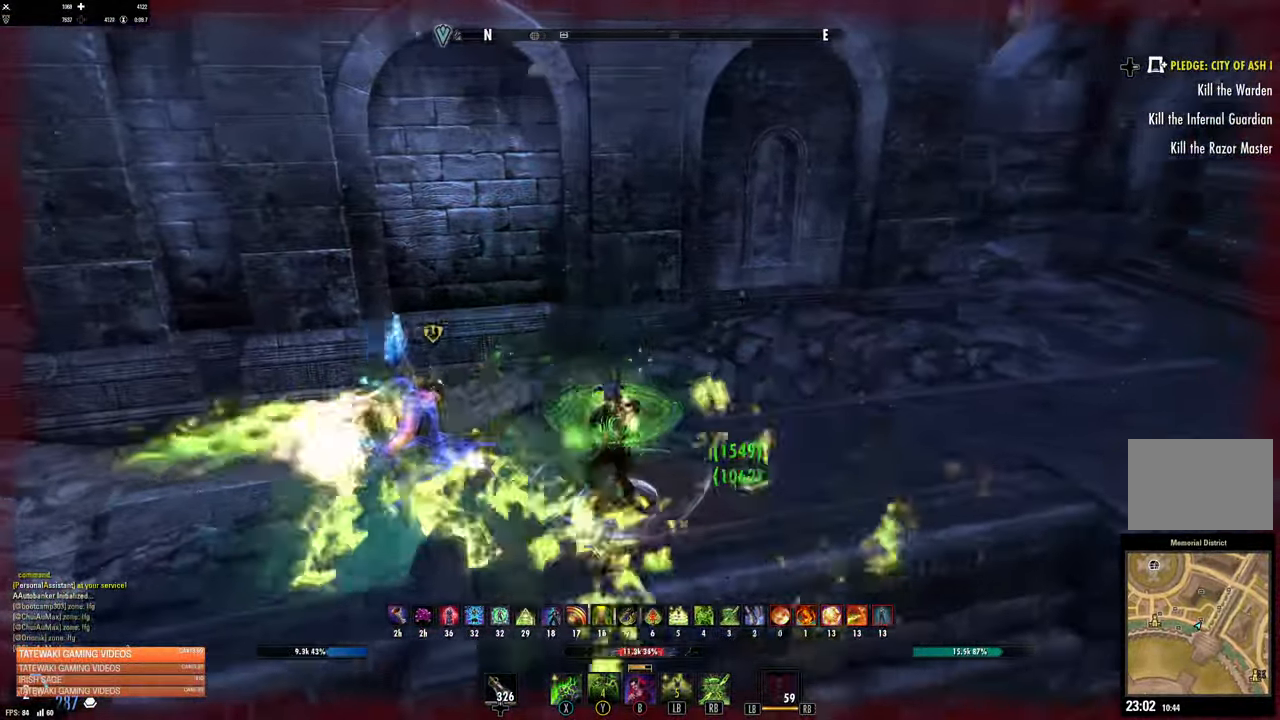
{"dt_ms": 500, "buttons": [], "left_stick": "right", "right_stick": "left", "events": [[17, "R1", "down"], [117, "R1", "up"], [484, "right_stick", "left"]]}
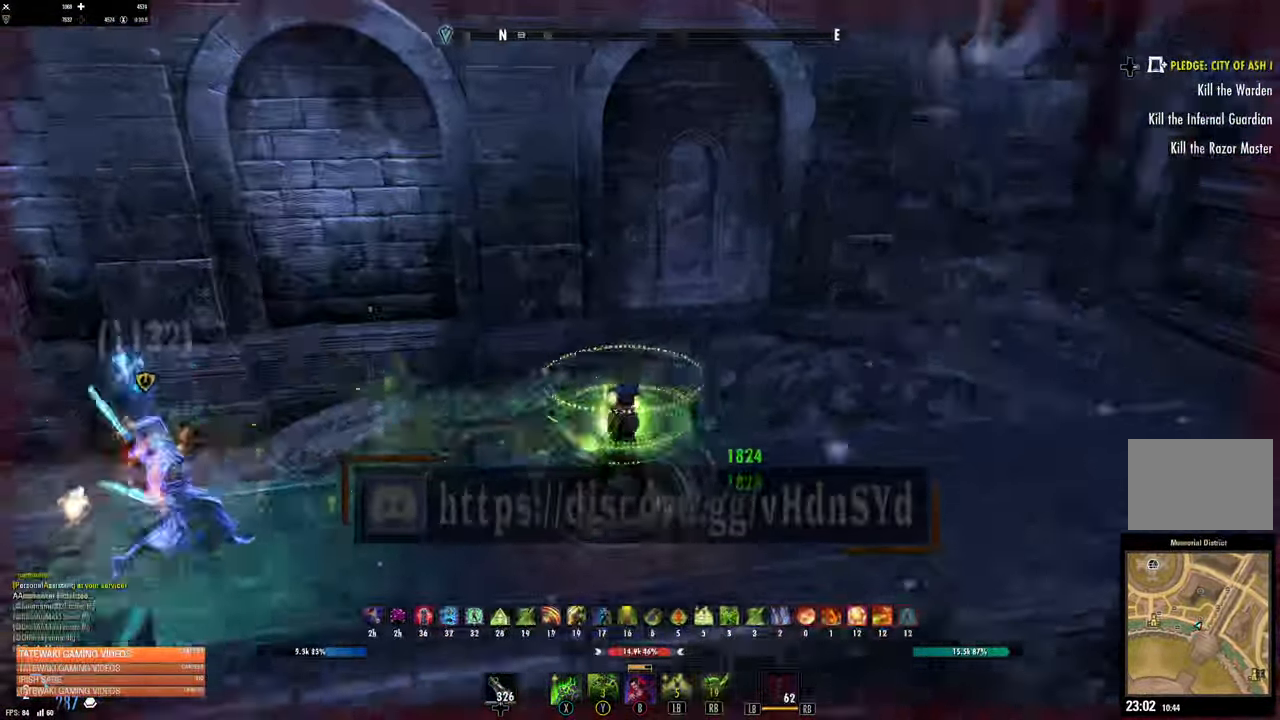
{"dt_ms": 500, "buttons": [], "left_stick": "down-right", "right_stick": "center", "events": [[167, "left_stick", "down-right"], [250, "right_stick", "center"], [400, "R2", "down"], [500, "R2", "up"]]}
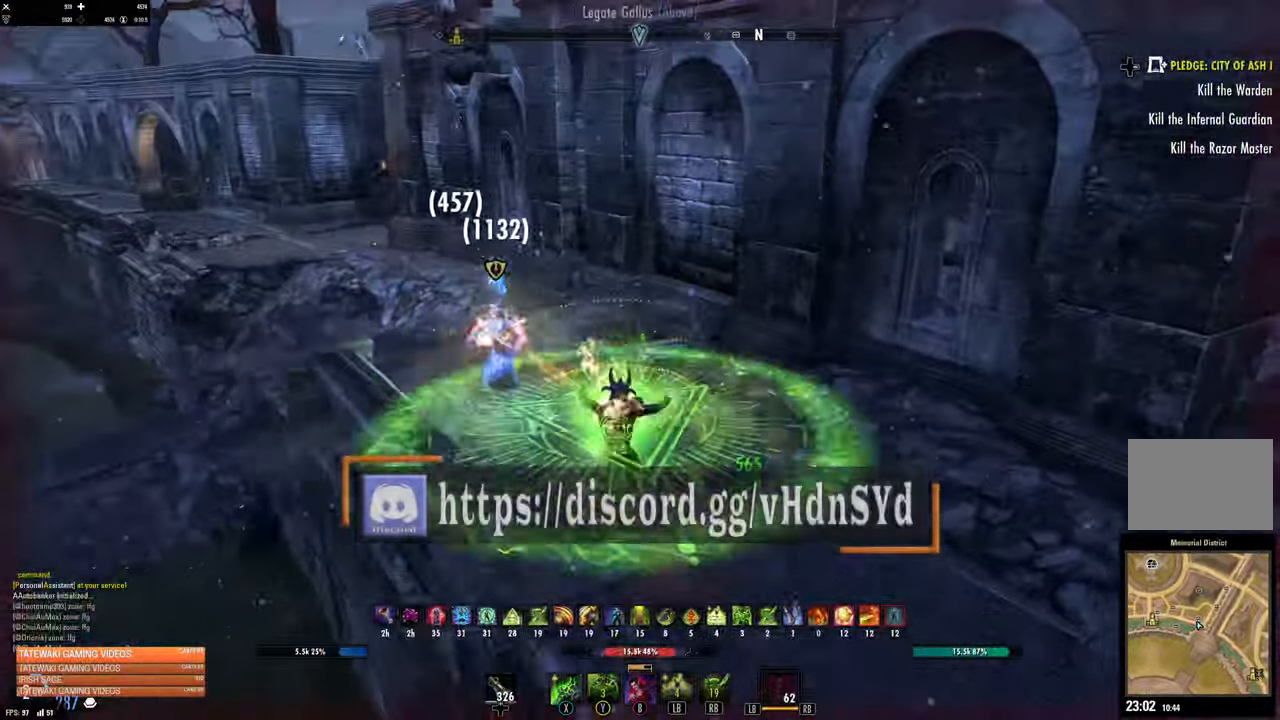
{"dt_ms": 500, "buttons": [], "left_stick": "up-left", "right_stick": "center", "events": [[17, "left_stick", "left"], [100, "Y", "down"], [100, "left_stick", "up-left"], [200, "Y", "up"], [350, "DPAD_LEFT", "down"], [450, "DPAD_LEFT", "up"]]}
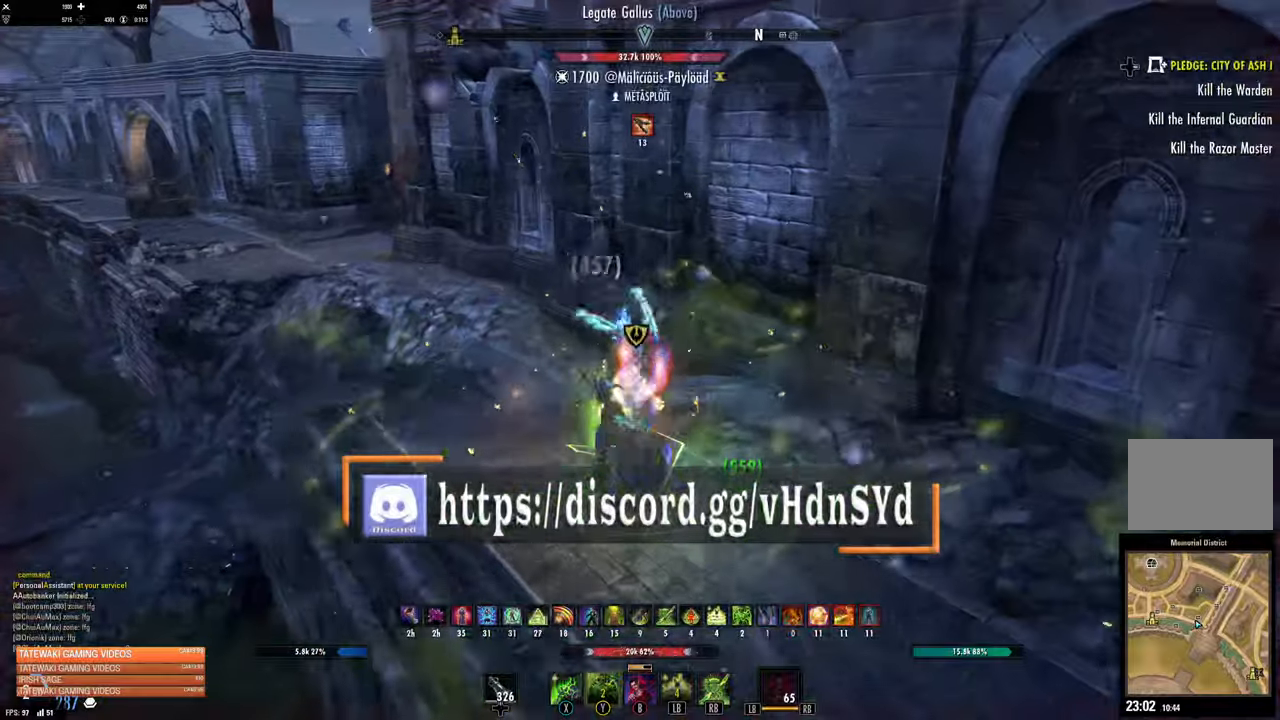
{"dt_ms": 500, "buttons": ["R2"], "left_stick": "down-left", "right_stick": "right", "events": [[83, "right_stick", "right"], [283, "left_stick", "down-left"], [416, "R2", "down"]]}
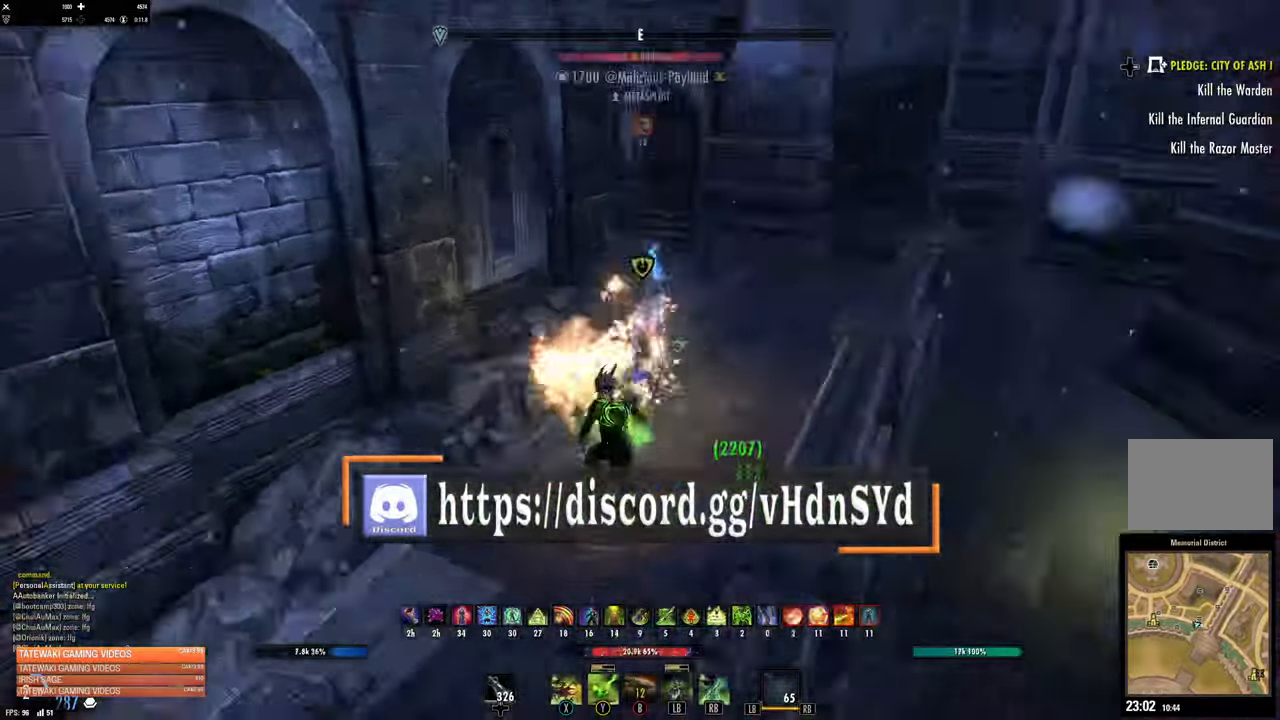
{"dt_ms": 500, "buttons": ["L2"], "left_stick": "up-right", "right_stick": "center", "events": [[16, "left_stick", "down"], [16, "right_stick", "center"], [33, "R2", "up"], [100, "B", "down"], [183, "B", "up"], [250, "B", "down"], [266, "left_stick", "up-right"], [483, "B", "up"], [500, "L2", "down"]]}
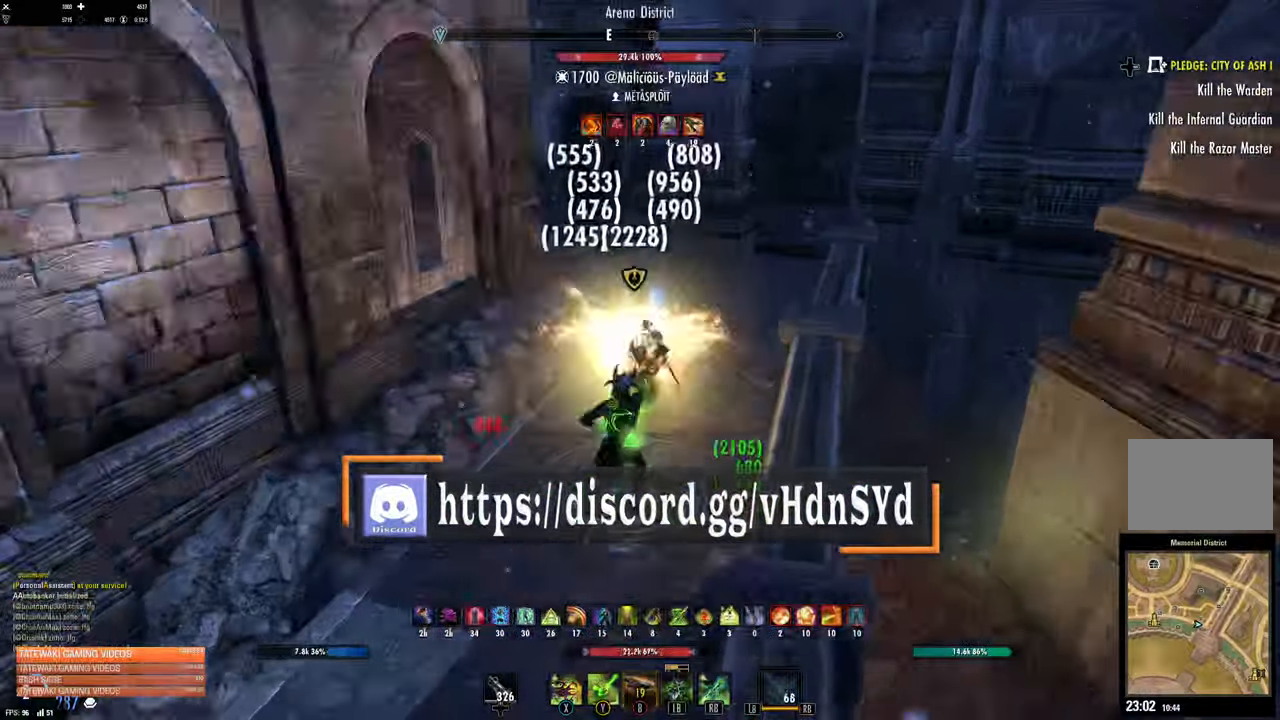
{"dt_ms": 500, "buttons": ["R2"], "left_stick": "up-right", "right_stick": "left"}
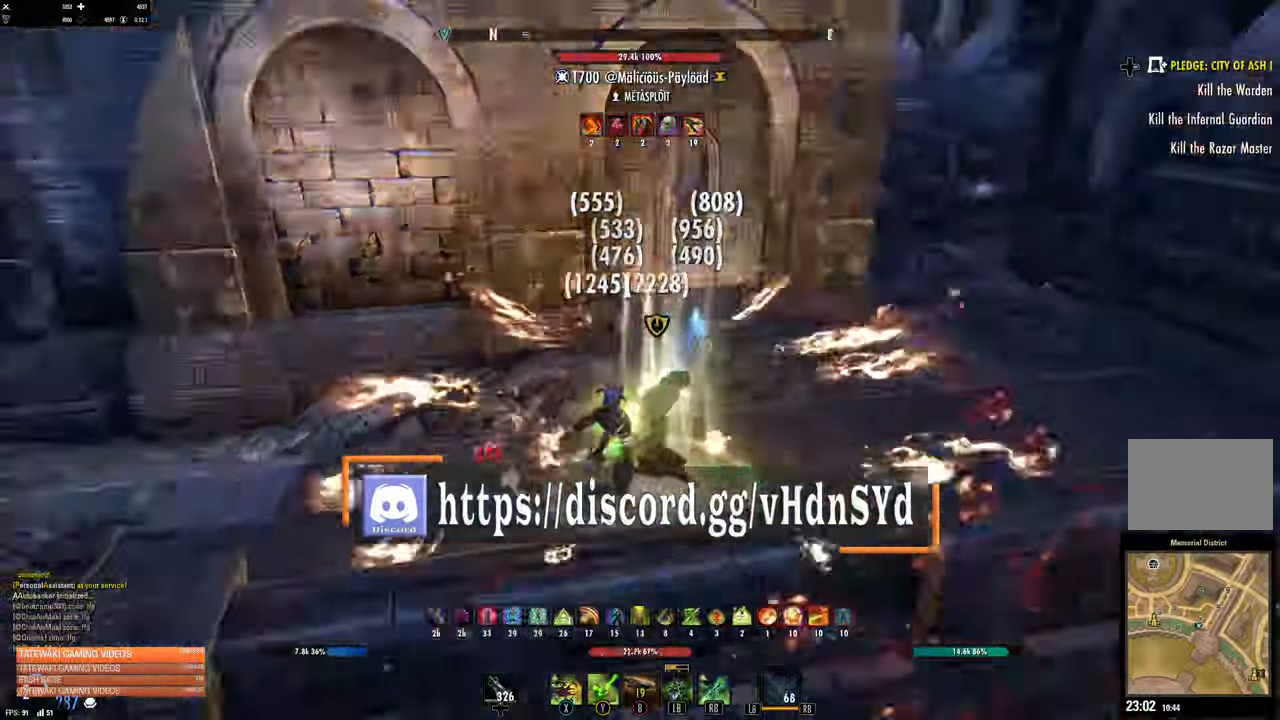
{"dt_ms": 1000, "buttons": ["R2"], "left_stick": "down", "right_stick": "center"}
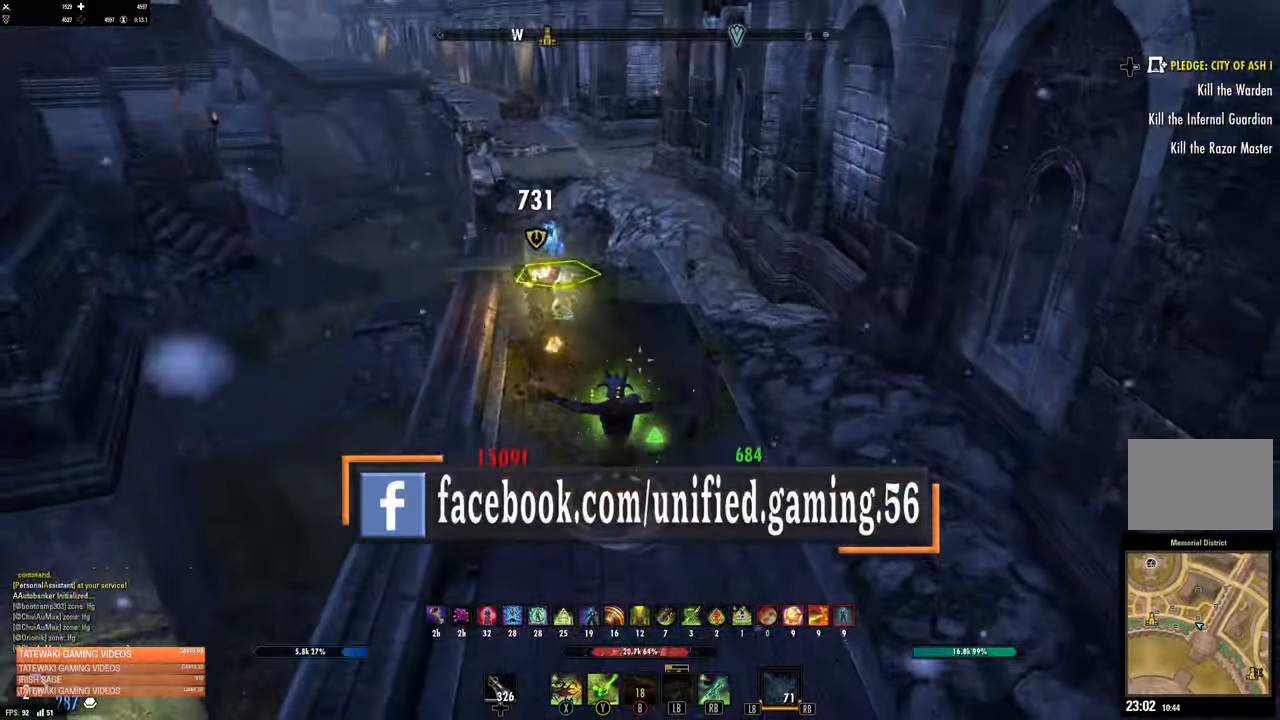
{"dt_ms": 500, "buttons": [], "left_stick": "up-left", "right_stick": "center", "events": [[16, "R2", "up"], [100, "R2", "down"], [216, "R2", "up"], [250, "X", "down"], [316, "X", "up"], [350, "left_stick", "up-left"], [400, "X", "down"], [466, "X", "up"]]}
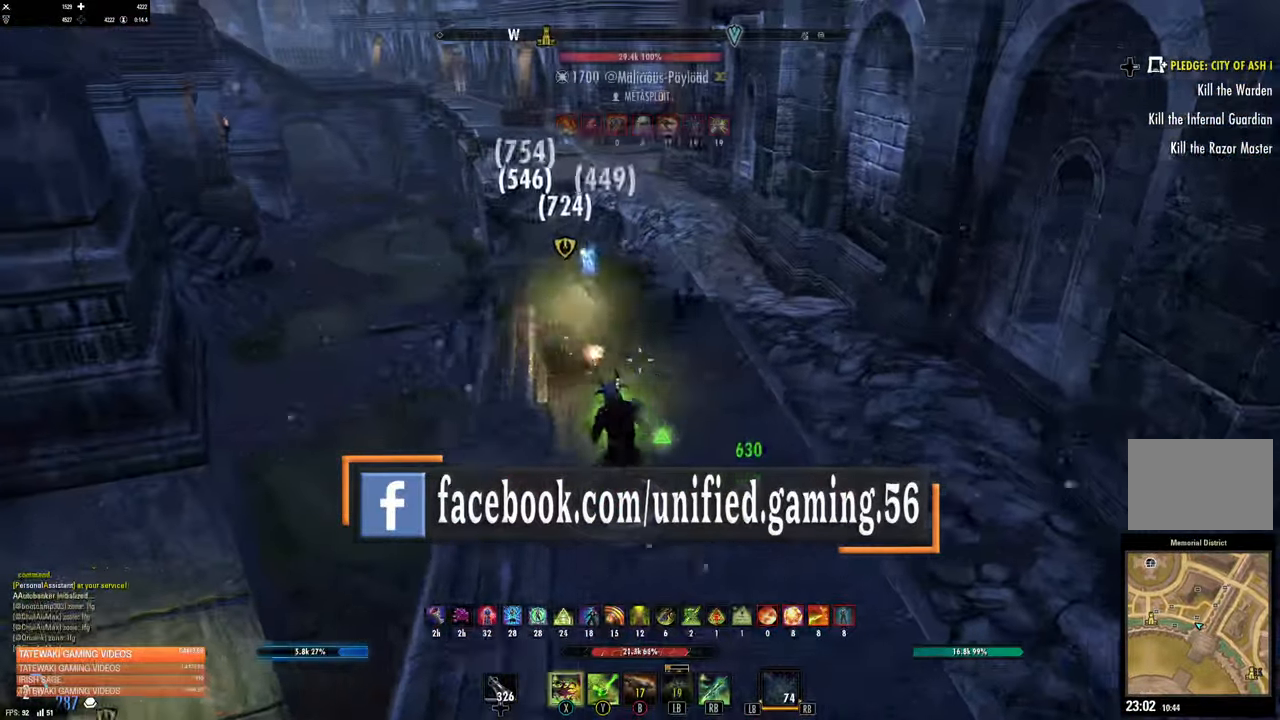
{"dt_ms": 500, "buttons": ["R2"], "left_stick": "down-right", "right_stick": "center", "events": [[33, "X", "down"], [33, "left_stick", "down-left"], [133, "X", "up"], [150, "left_stick", "up-right"], [466, "left_stick", "down-right"], [500, "R2", "down"]]}
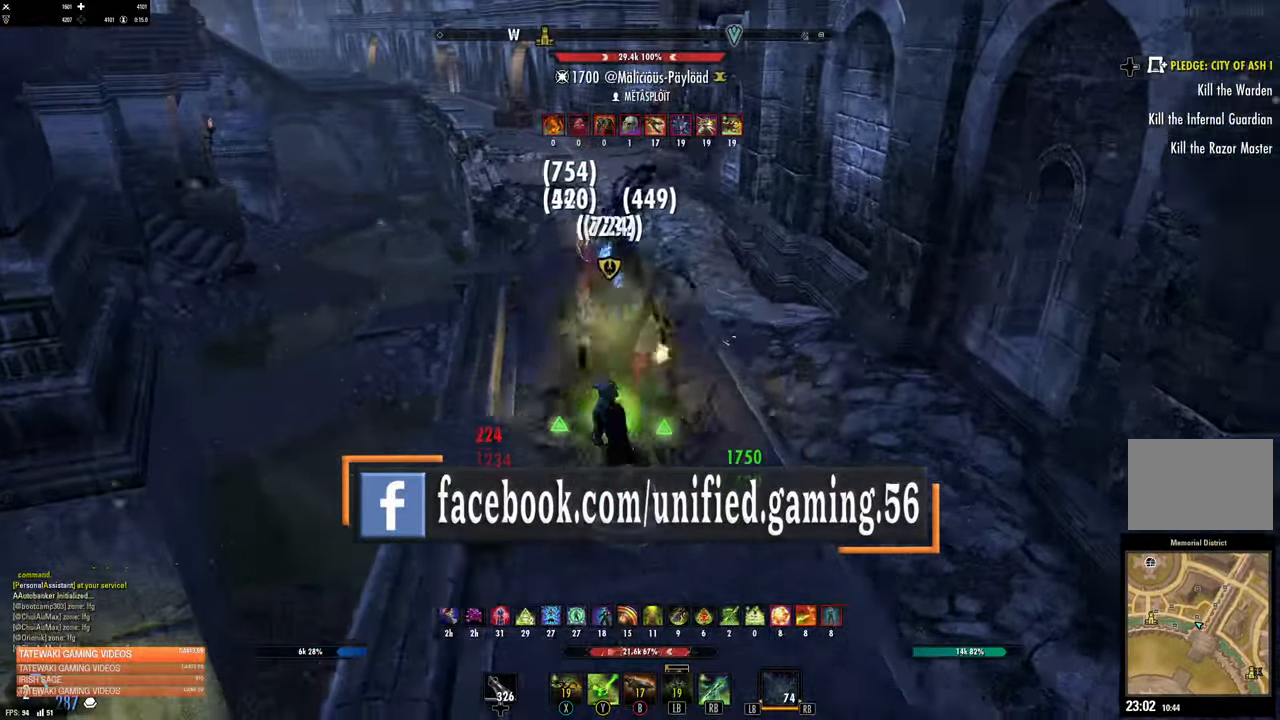
{"dt_ms": 500, "buttons": ["X"], "left_stick": "down", "right_stick": "center", "events": [[33, "left_stick", "down"], [100, "R2", "up"], [183, "R2", "down"], [283, "R2", "up"], [316, "X", "down"], [383, "X", "up"], [466, "X", "down"]]}
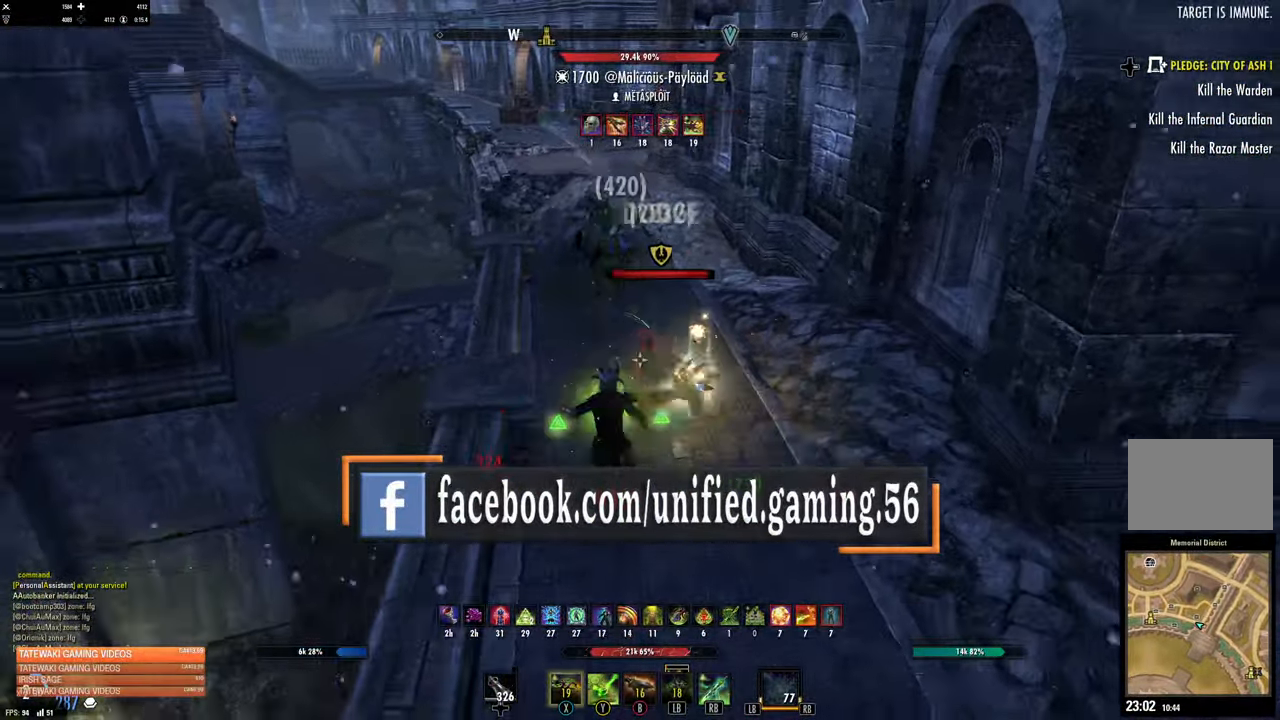
{"dt_ms": 500, "buttons": ["DPAD_LEFT"], "left_stick": "down", "right_stick": "center", "events": [[50, "X", "up"], [50, "left_stick", "down-right"], [216, "right_stick", "right"], [316, "right_stick", "center"], [450, "DPAD_LEFT", "down"], [450, "left_stick", "down"]]}